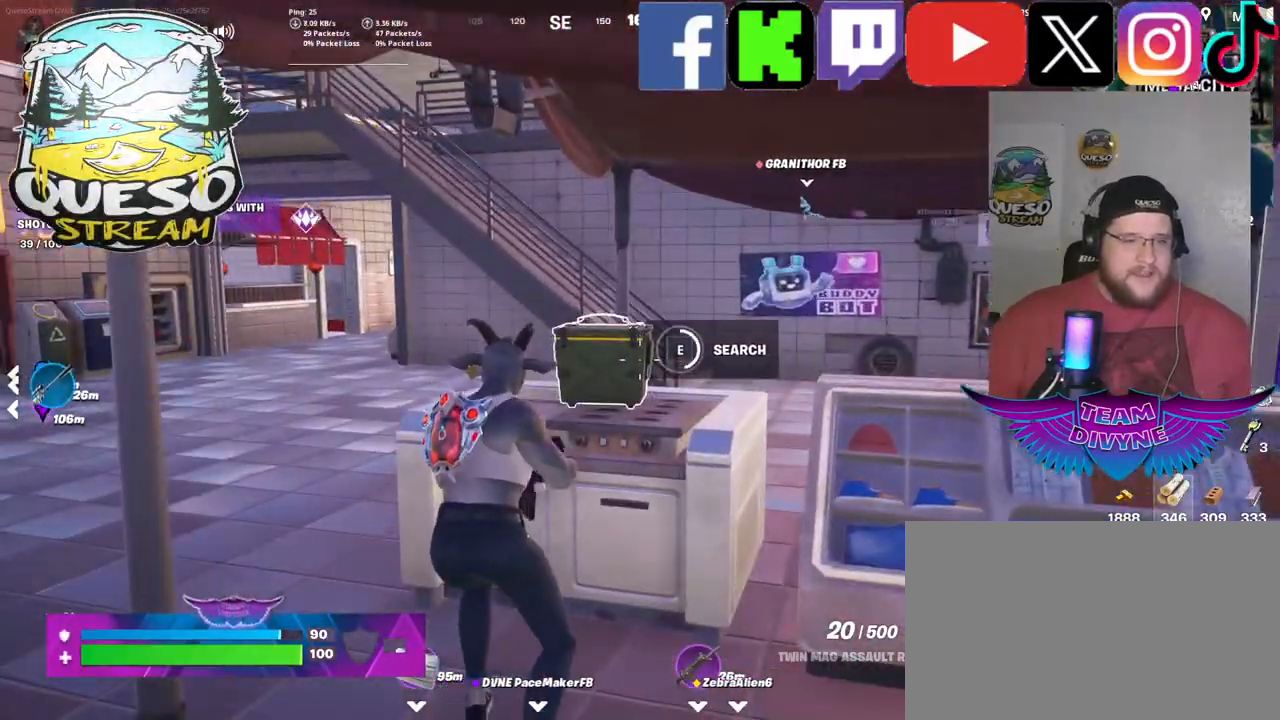
Gameplay with keyboard and mouse; each line is a JSON object with the keys and mouse buttons held at the frame after it. "events" lists presses ("down") and releases ("up") of "1", "2", "3", "4", "5", "a", "alt", "c", "caps_lock", "ctrl", "d", "e", "f", "g", "q", "r", "s", "shift", "space", "t", "tab", "v", "w", "x", "z", "mouse_left", "mouse_wheel" and "mouse_right" between this image and that frame as [ms after this image, input, new state], when the widget could be followed in between. "mouse_left", "mouse_wheel", "mouse_right" = the "left", "wheel", "right" buttons of the "mouse" list. No other keys are recorded. "wheel" means that the mouse wheel is clicked or scrolled. "mouse_move" is the direction in which the mouse moves at that frame (one of eight, or "still"), when it could be read.
{"keys": [], "mouse": [], "mouse_move": "still", "events": []}
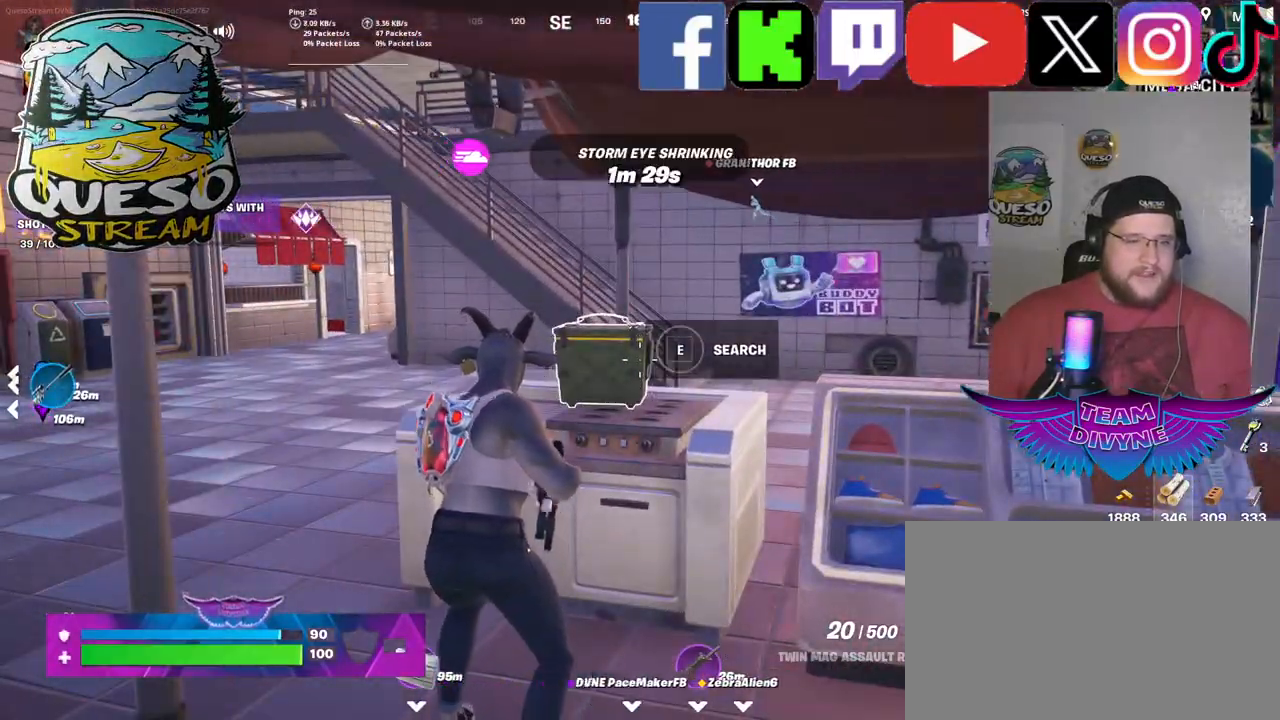
{"keys": ["w"], "mouse": [], "events": [[250, "w", "down"]]}
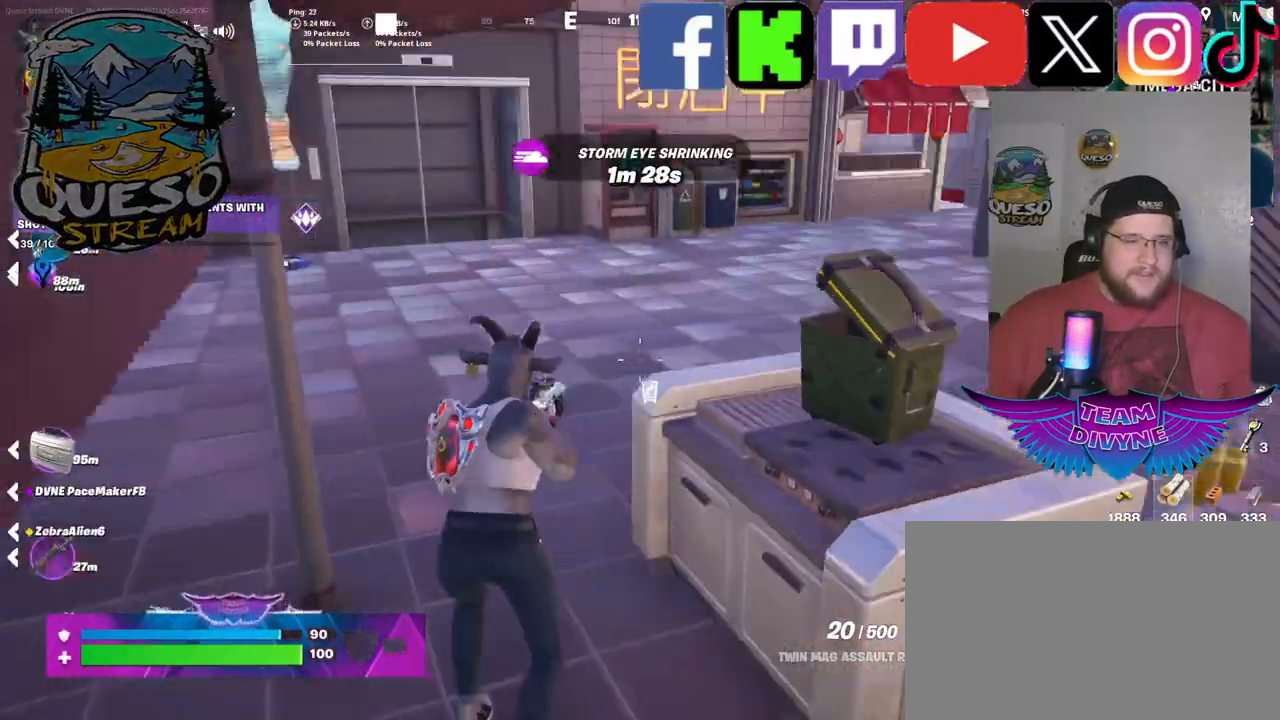
{"keys": ["w"], "mouse": [], "mouse_move": "right", "events": []}
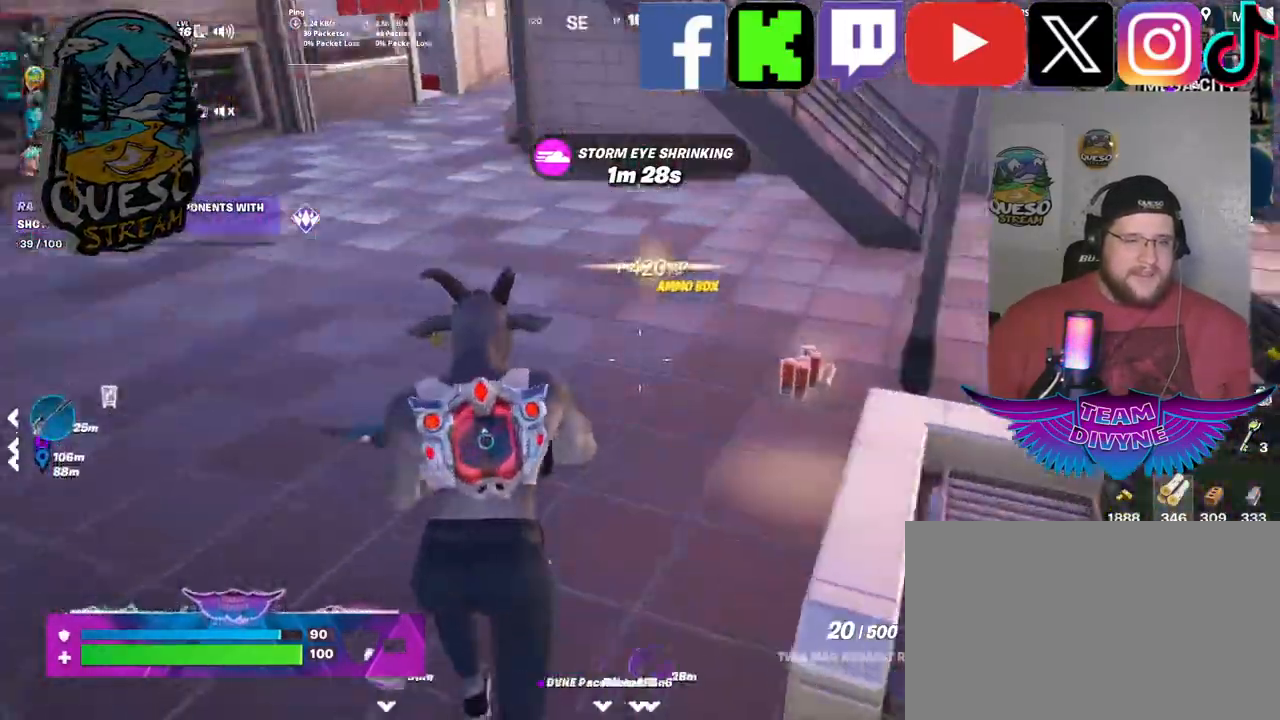
{"keys": ["w"], "mouse": [], "mouse_move": "up-right", "events": []}
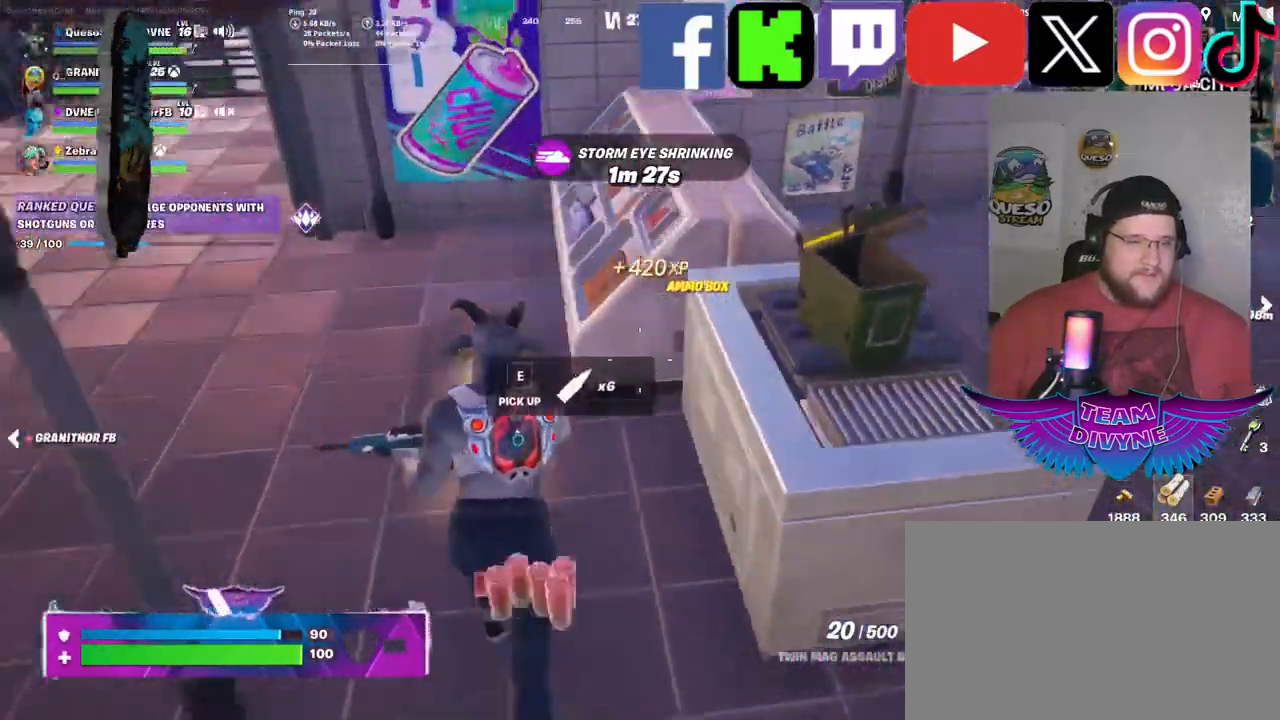
{"keys": ["w"], "mouse": [], "mouse_move": "left", "events": []}
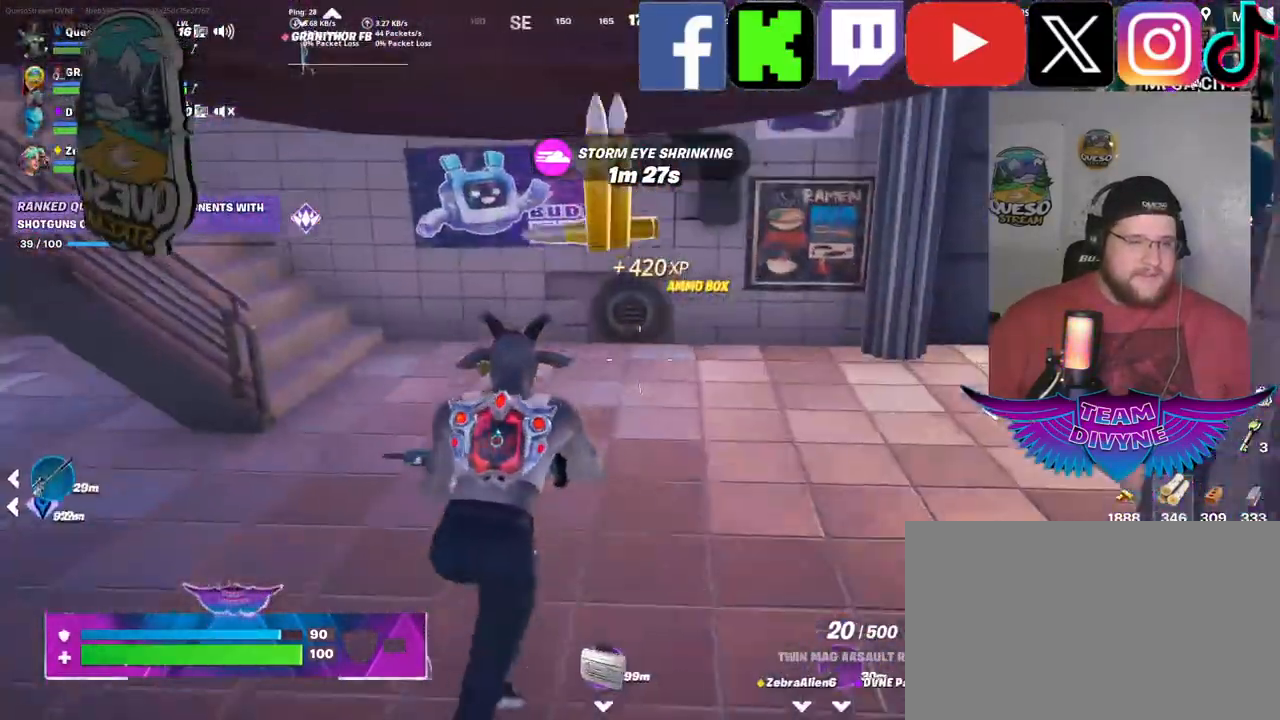
{"keys": ["w"], "mouse": [], "mouse_move": "still", "events": []}
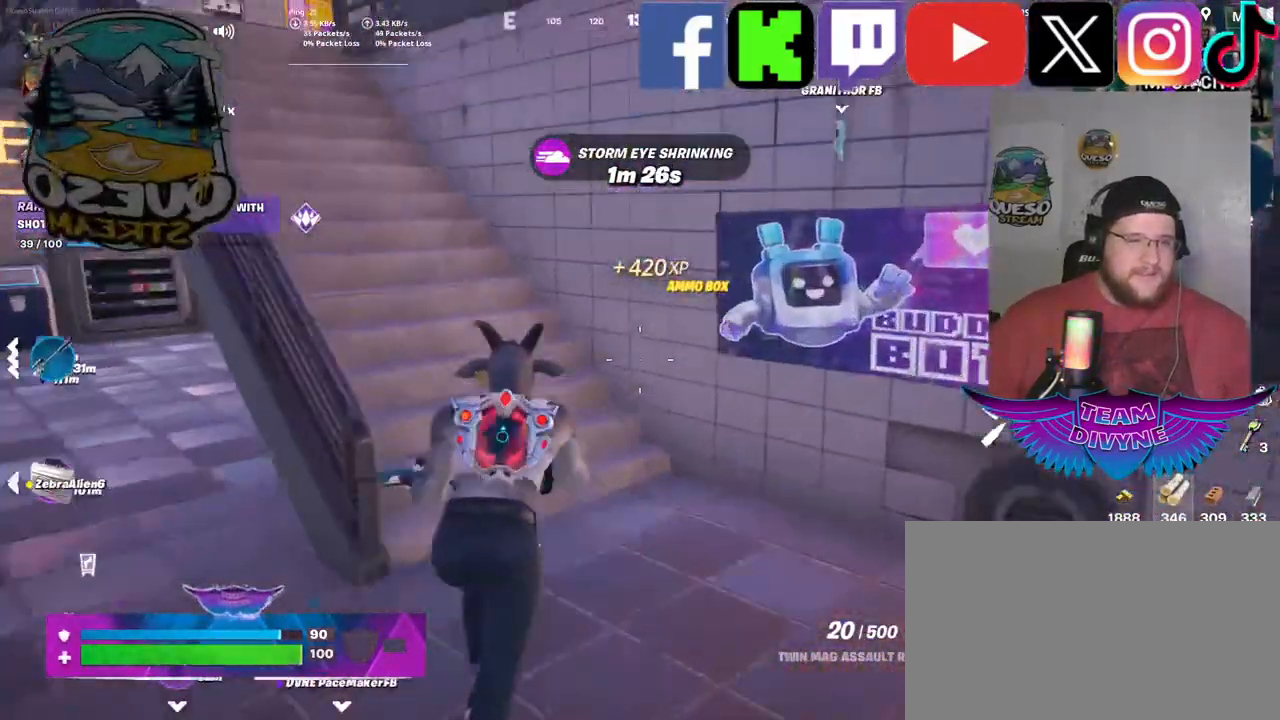
{"keys": ["shift", "w"], "mouse": [], "mouse_move": "still", "events": [[467, "shift", "down"]]}
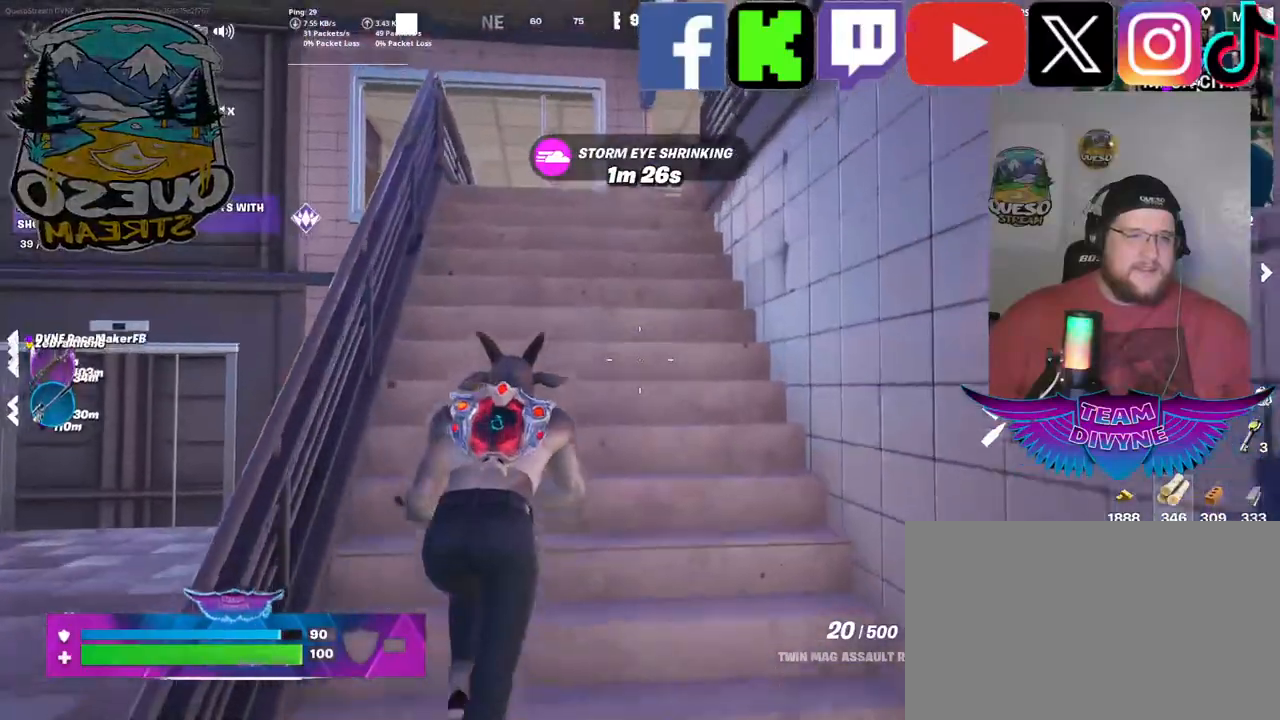
{"keys": ["w"], "mouse": [], "mouse_move": "still", "events": [[150, "shift", "up"]]}
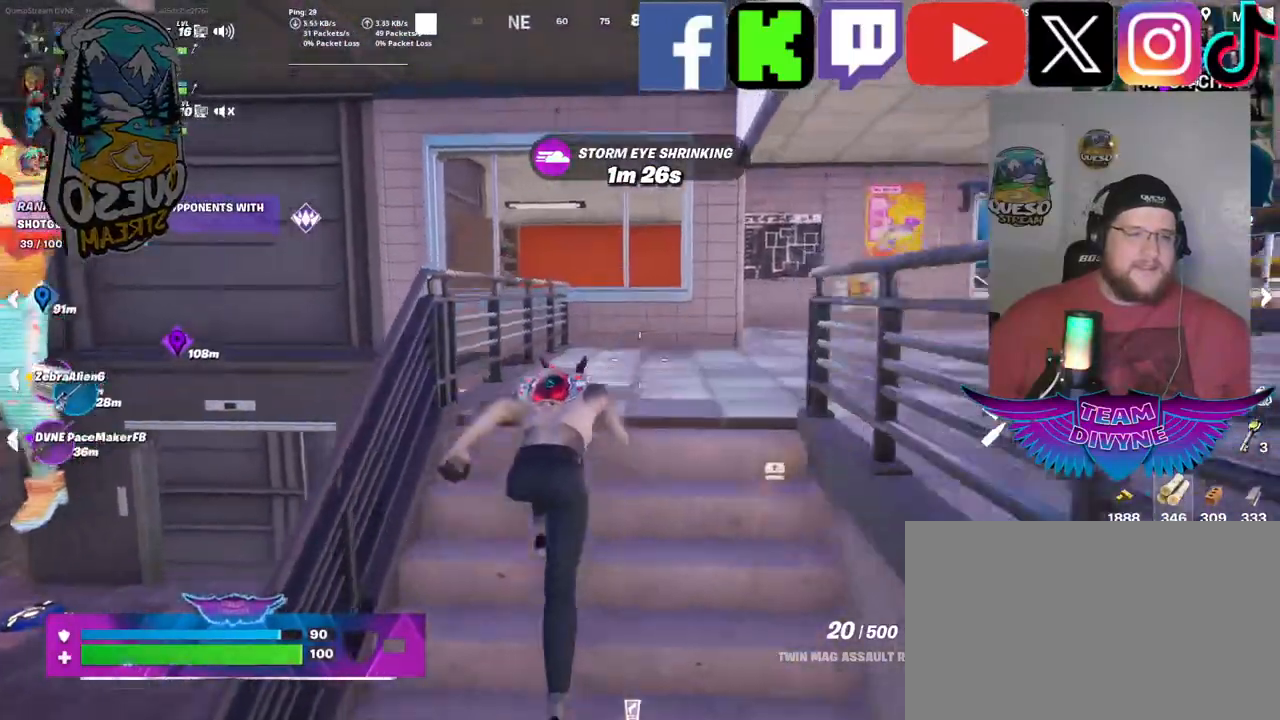
{"keys": [], "mouse": [], "mouse_move": "right", "events": [[217, "w", "up"]]}
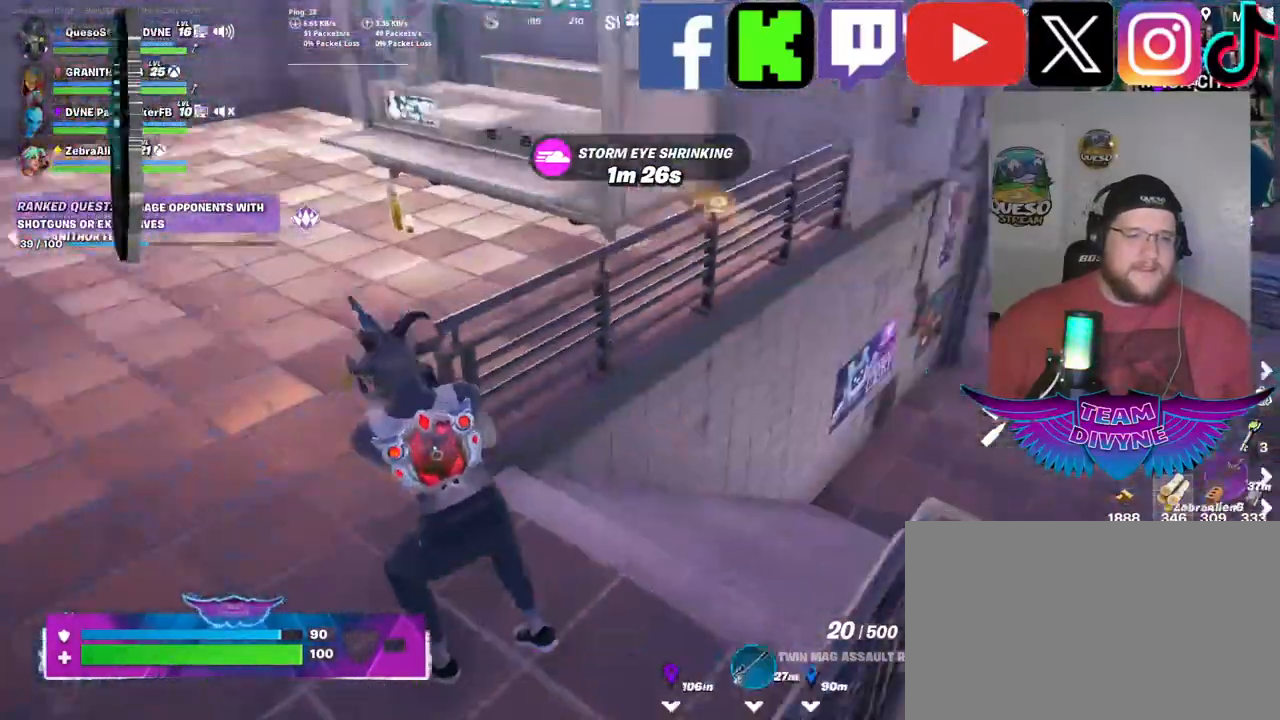
{"keys": [], "mouse": [], "mouse_move": "still", "events": []}
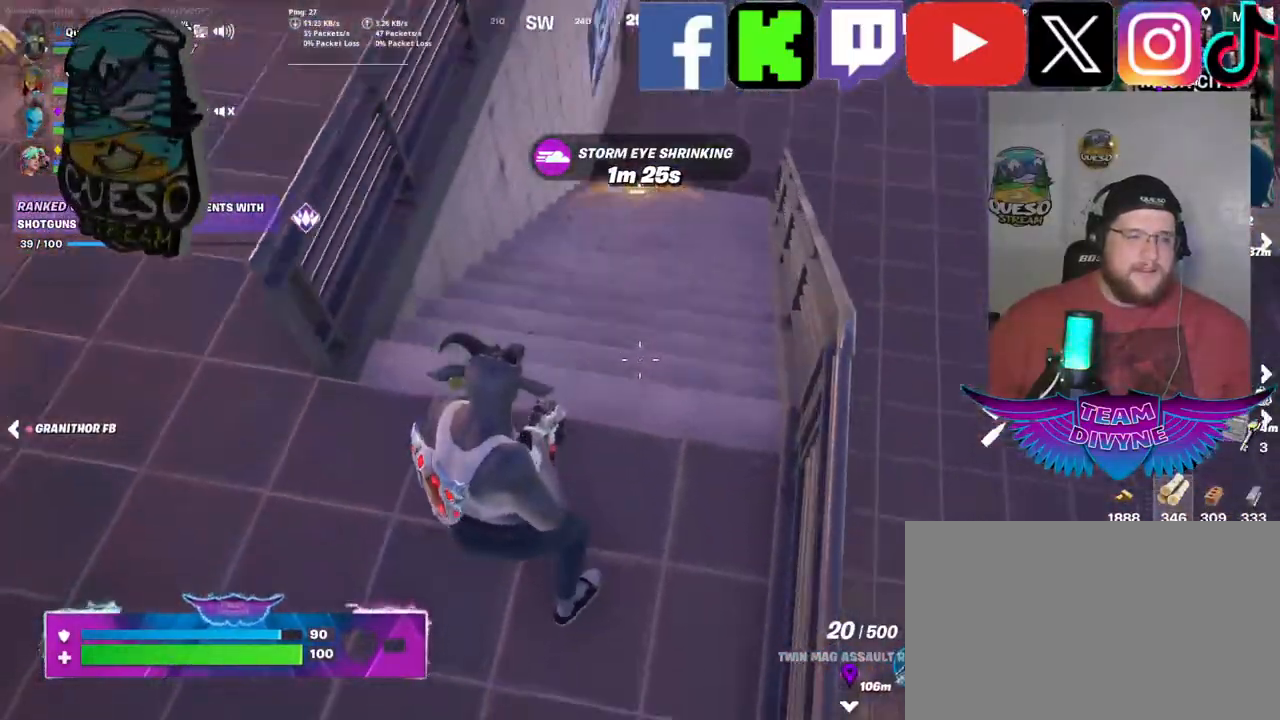
{"keys": [], "mouse": [], "mouse_move": "up", "events": []}
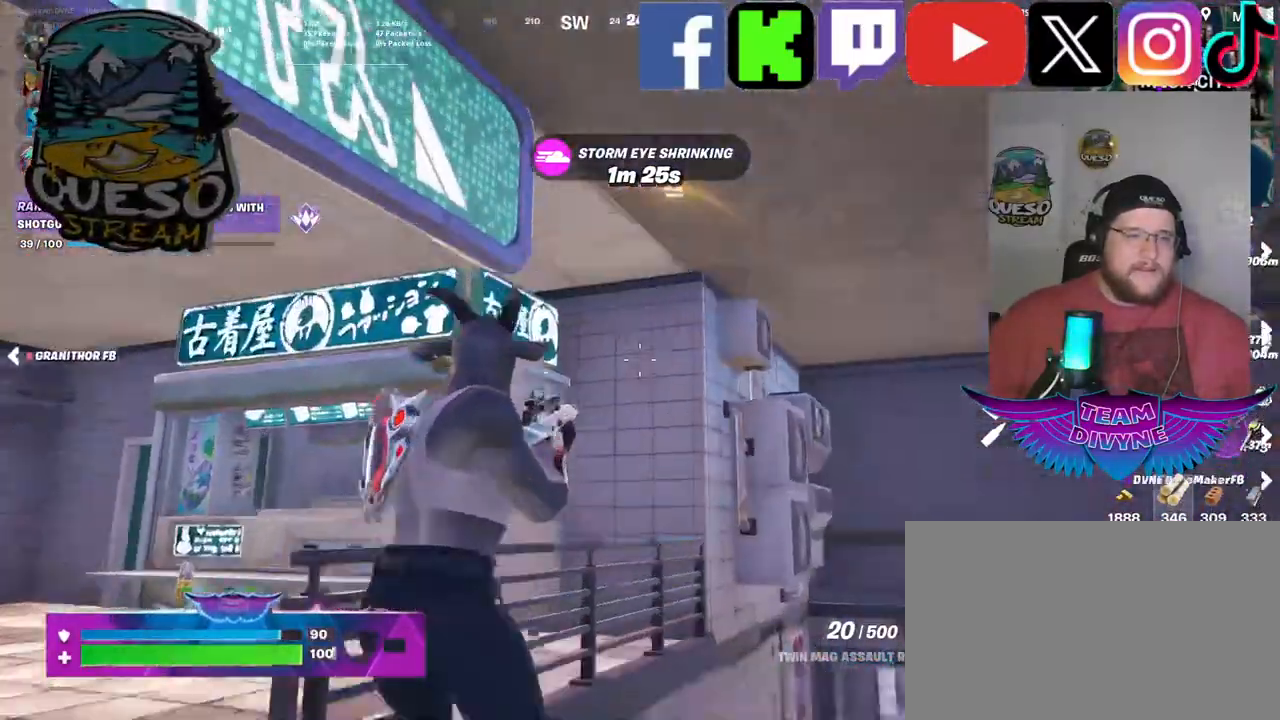
{"keys": [], "mouse": [], "mouse_move": "up-right", "events": []}
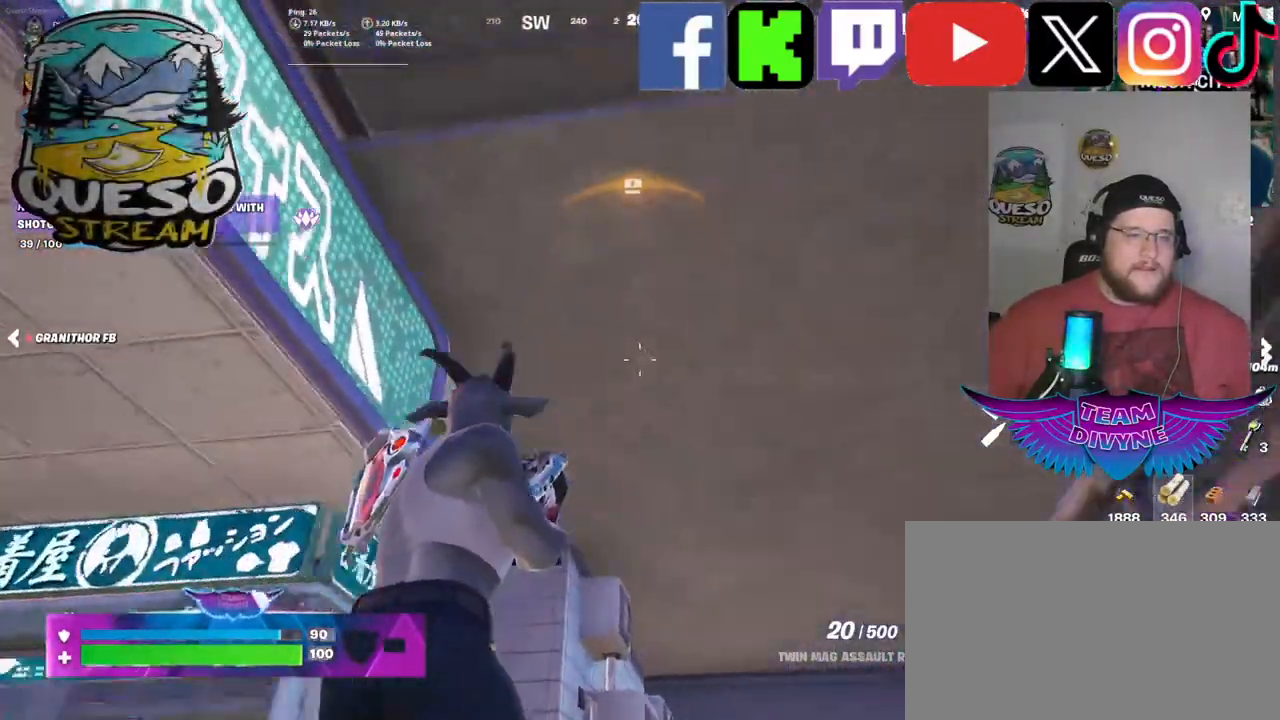
{"keys": ["f"], "mouse": [], "mouse_move": "still", "events": [[417, "f", "down"]]}
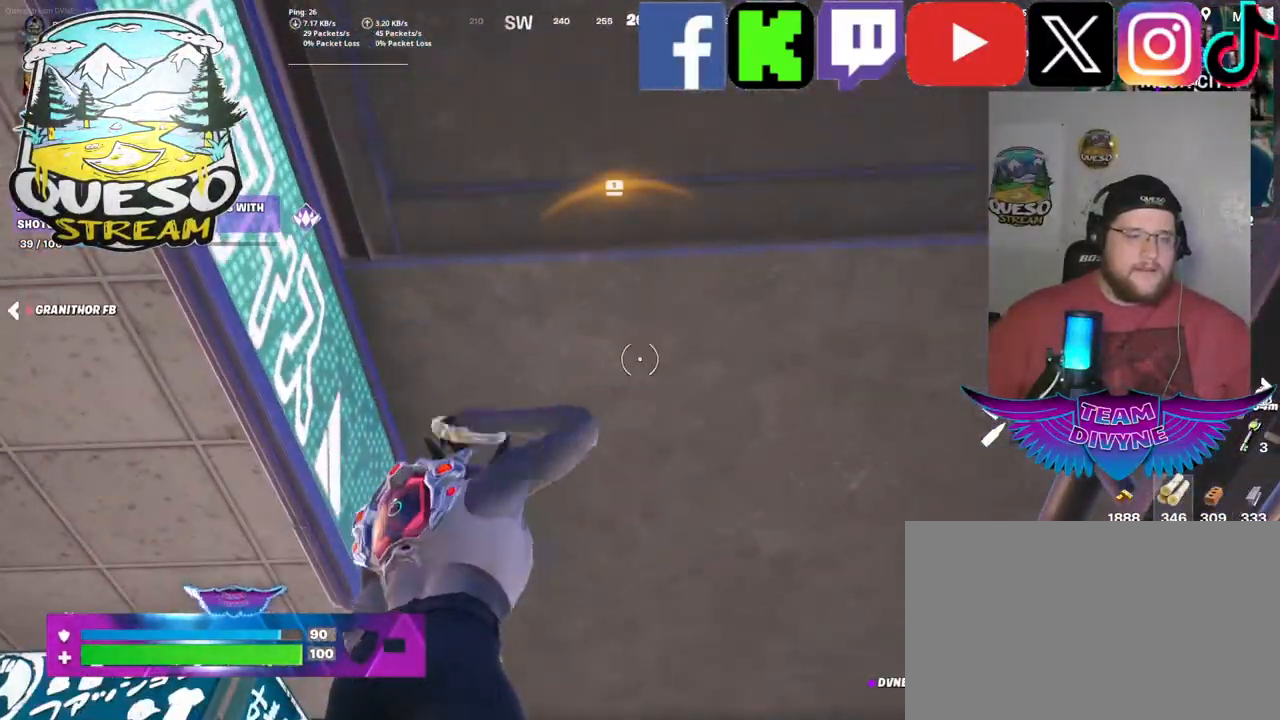
{"keys": [], "mouse": ["left"], "mouse_move": "still", "events": [[67, "f", "up"], [200, "mouse_left", "down"]]}
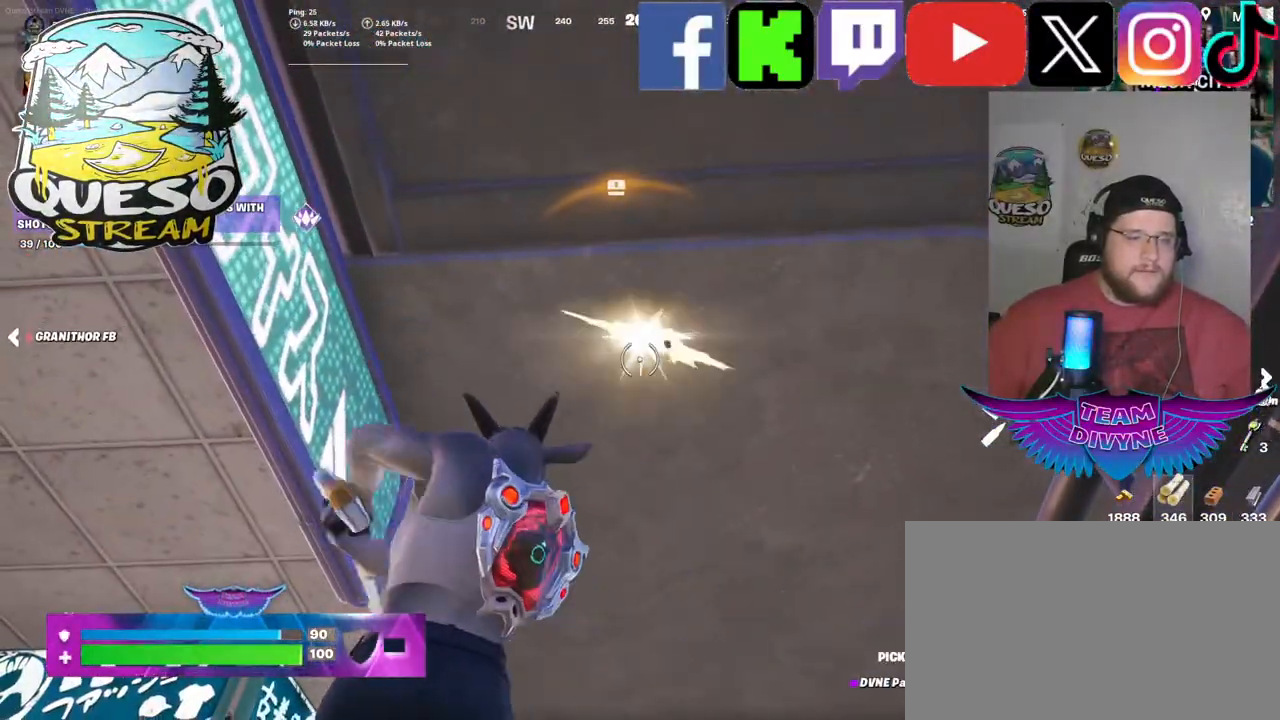
{"keys": [], "mouse": ["left"], "mouse_move": "left", "events": []}
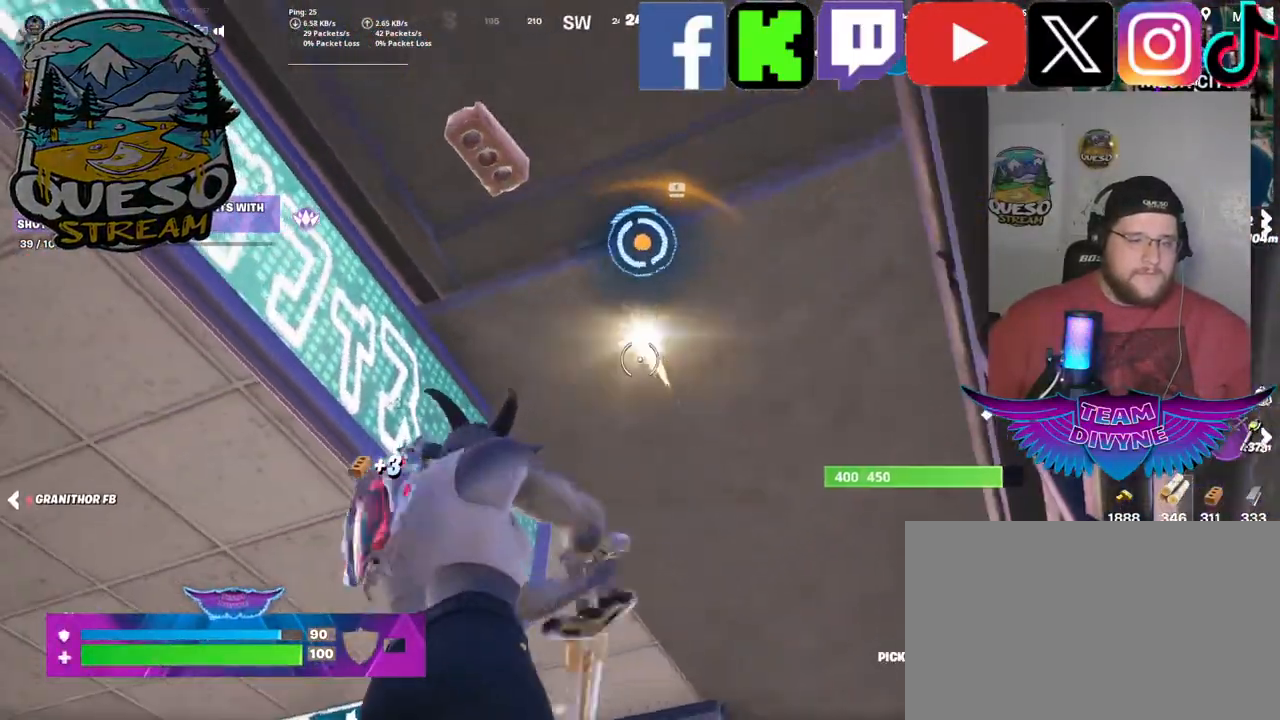
{"keys": [], "mouse": ["left"], "mouse_move": "still", "events": []}
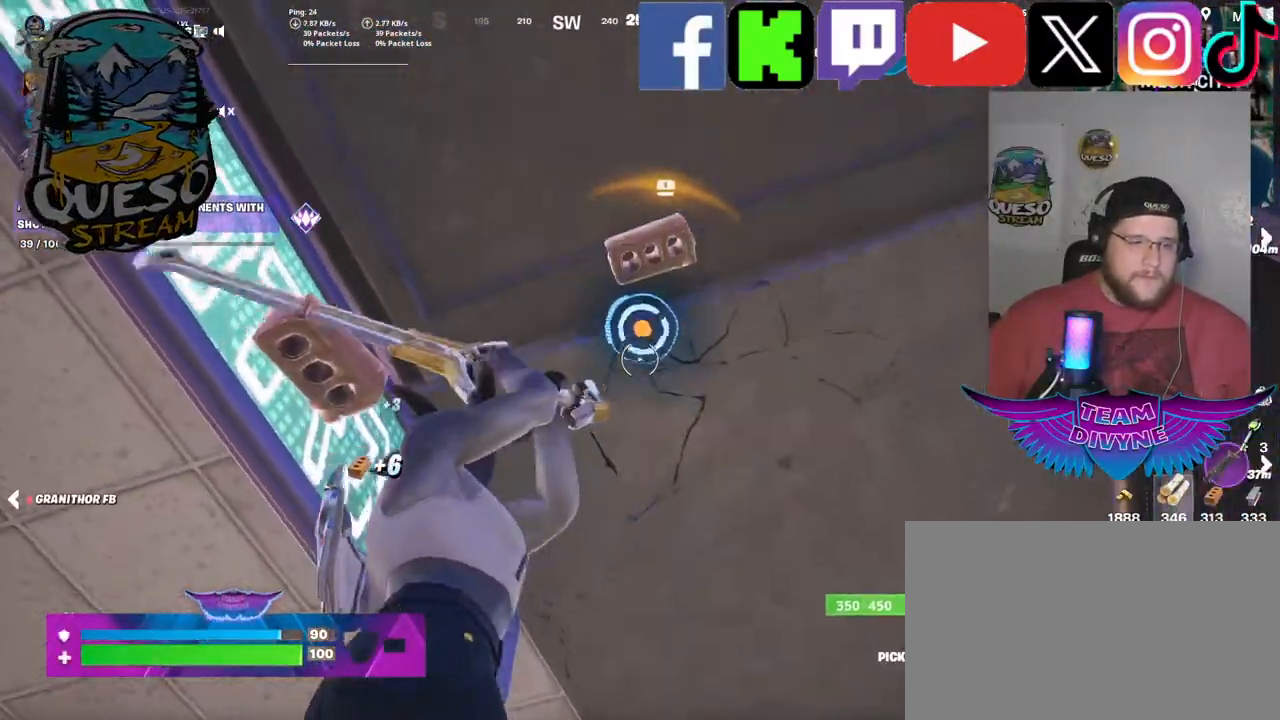
{"keys": [], "mouse": ["left"], "mouse_move": "still", "events": []}
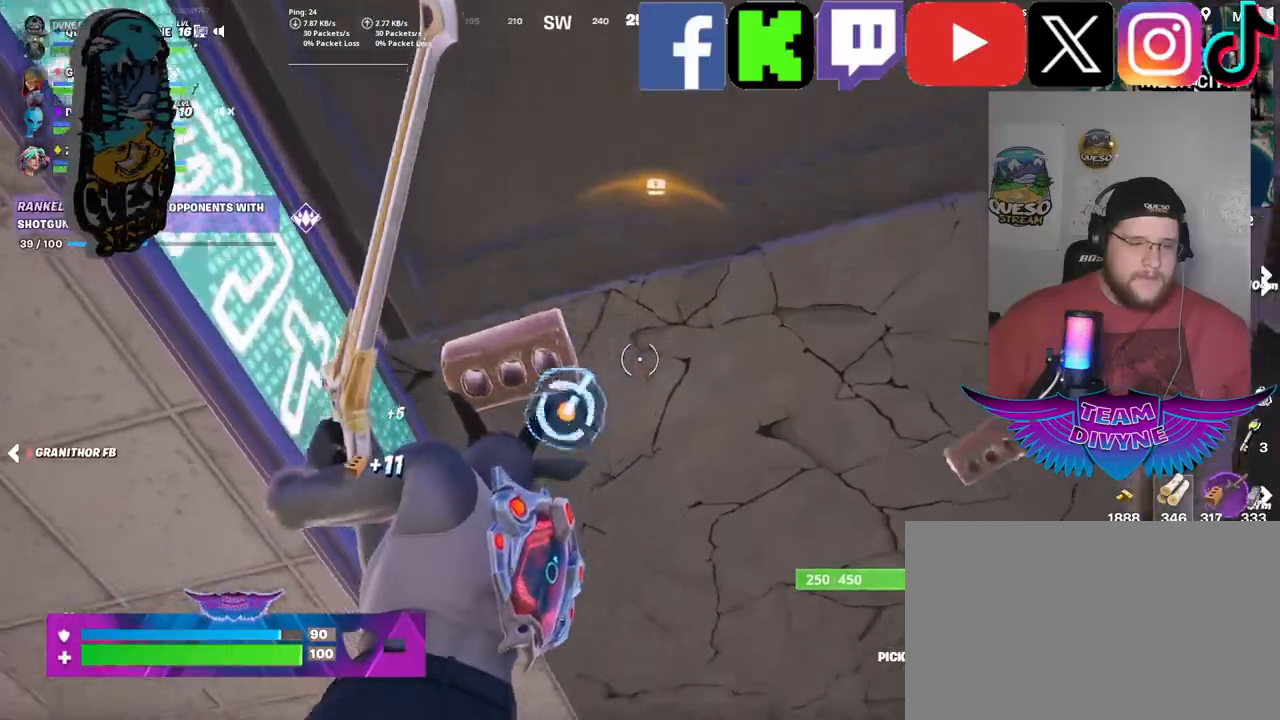
{"keys": [], "mouse": ["left"], "mouse_move": "still", "events": []}
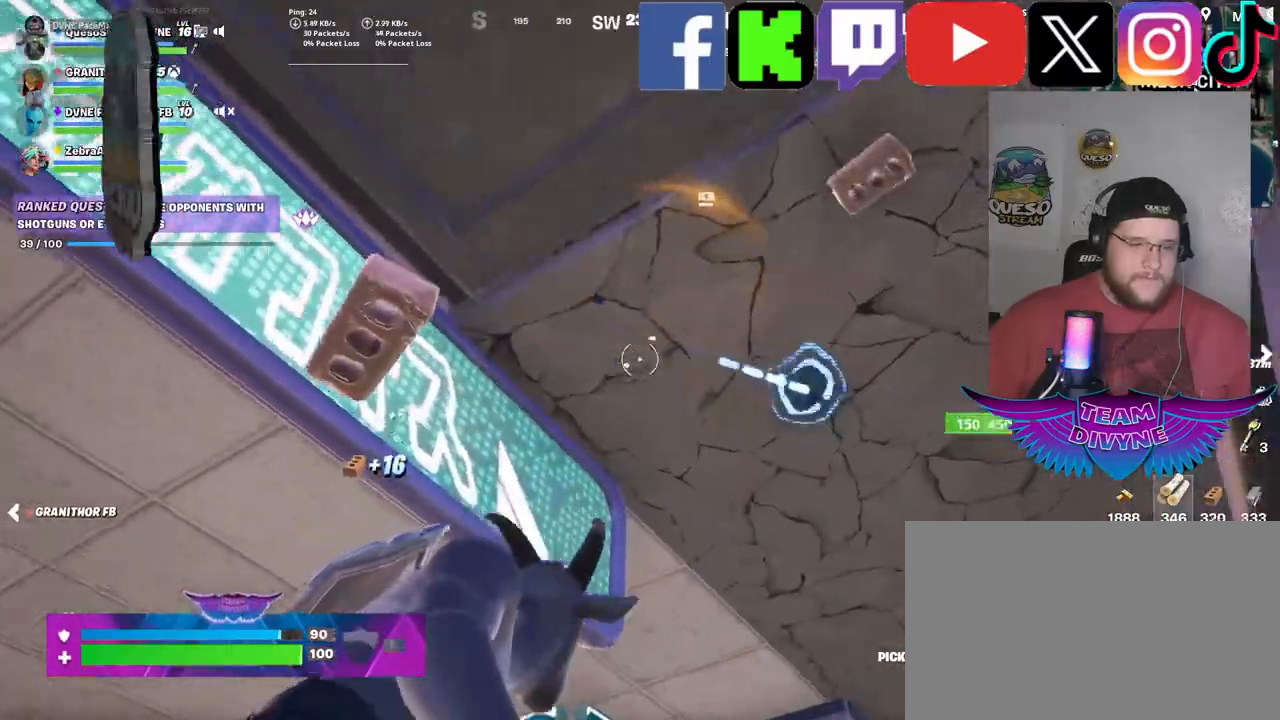
{"keys": [], "mouse": ["left"], "mouse_move": "still", "events": []}
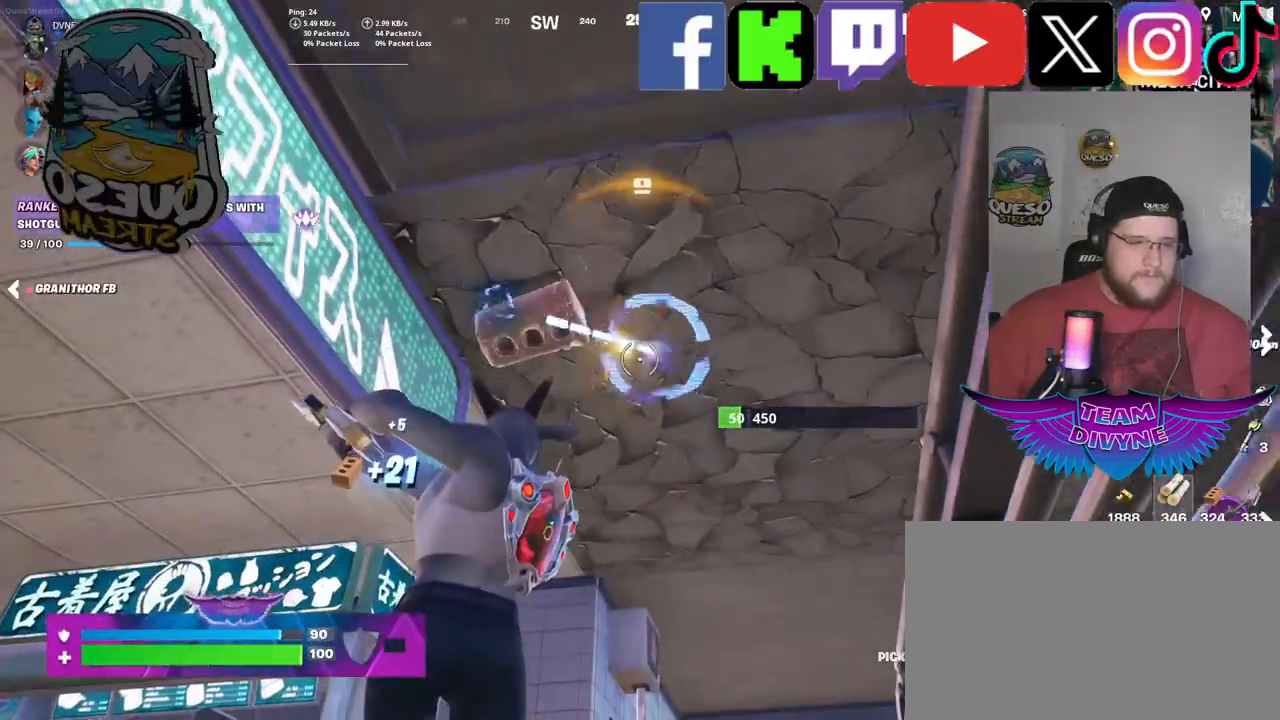
{"keys": [], "mouse": ["left"], "mouse_move": "left", "events": []}
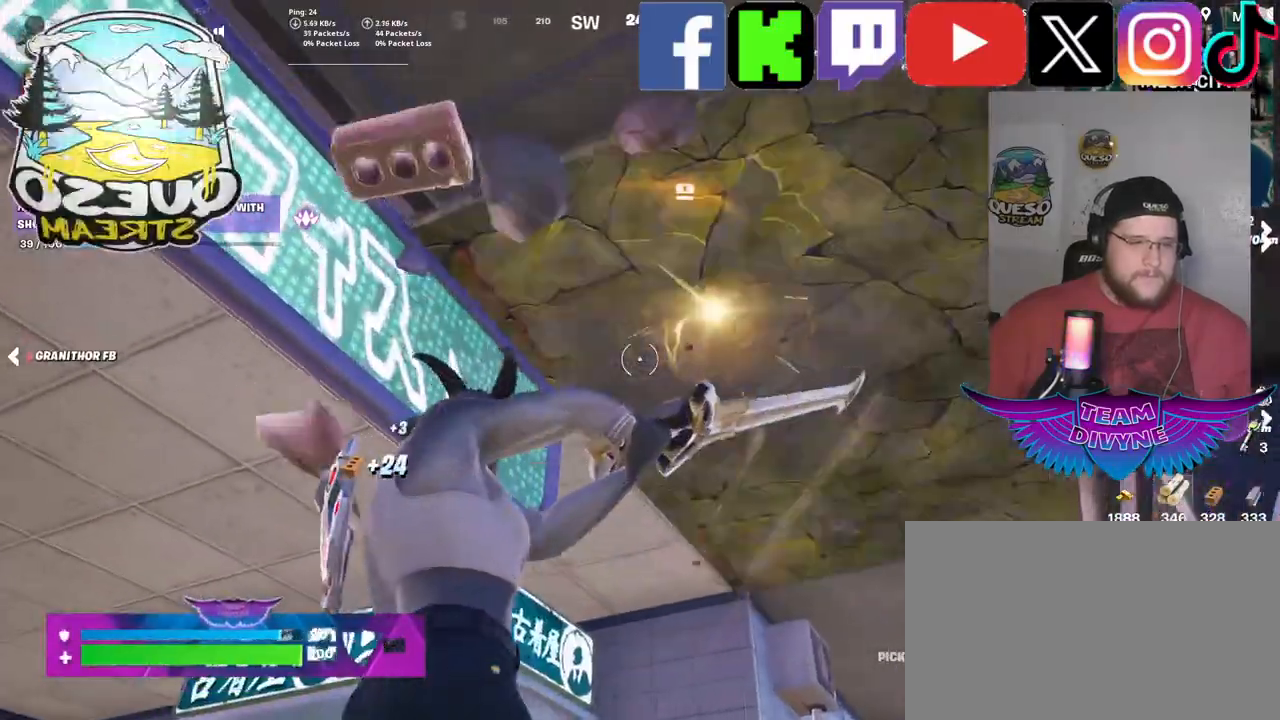
{"keys": [], "mouse": [], "mouse_move": "down", "events": [[167, "mouse_left", "up"]]}
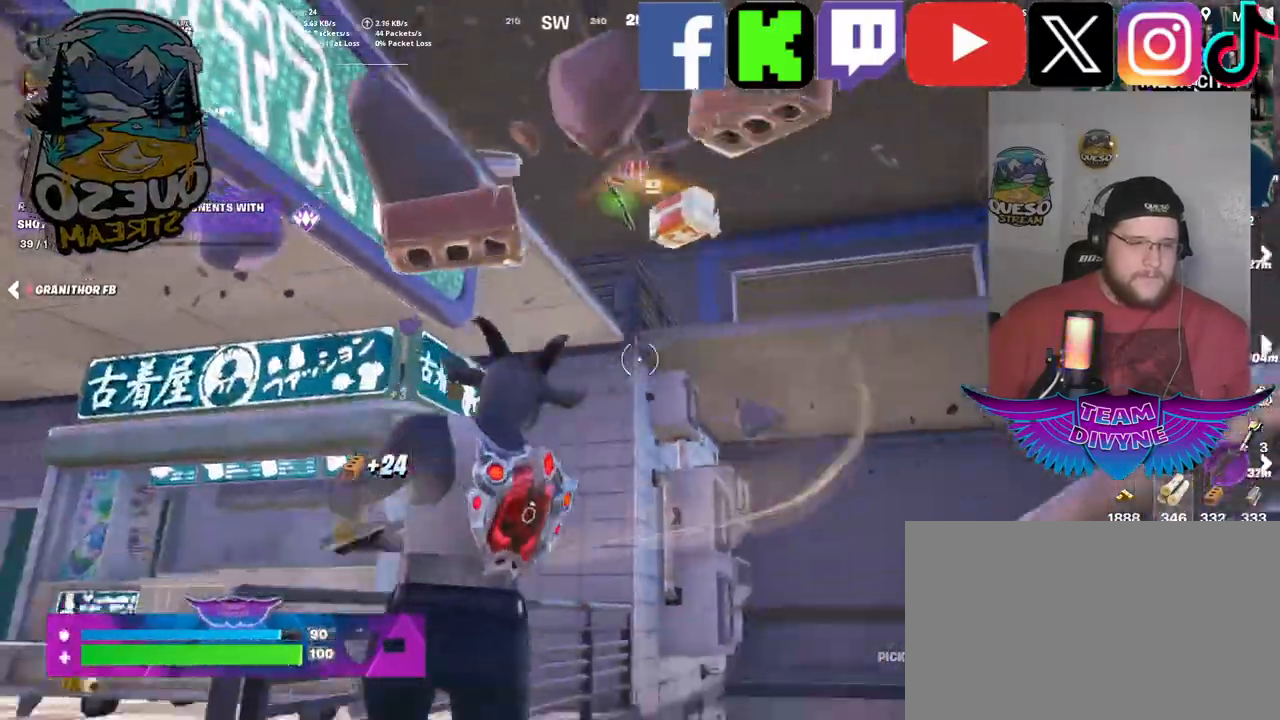
{"keys": [], "mouse": [], "mouse_move": "up", "events": []}
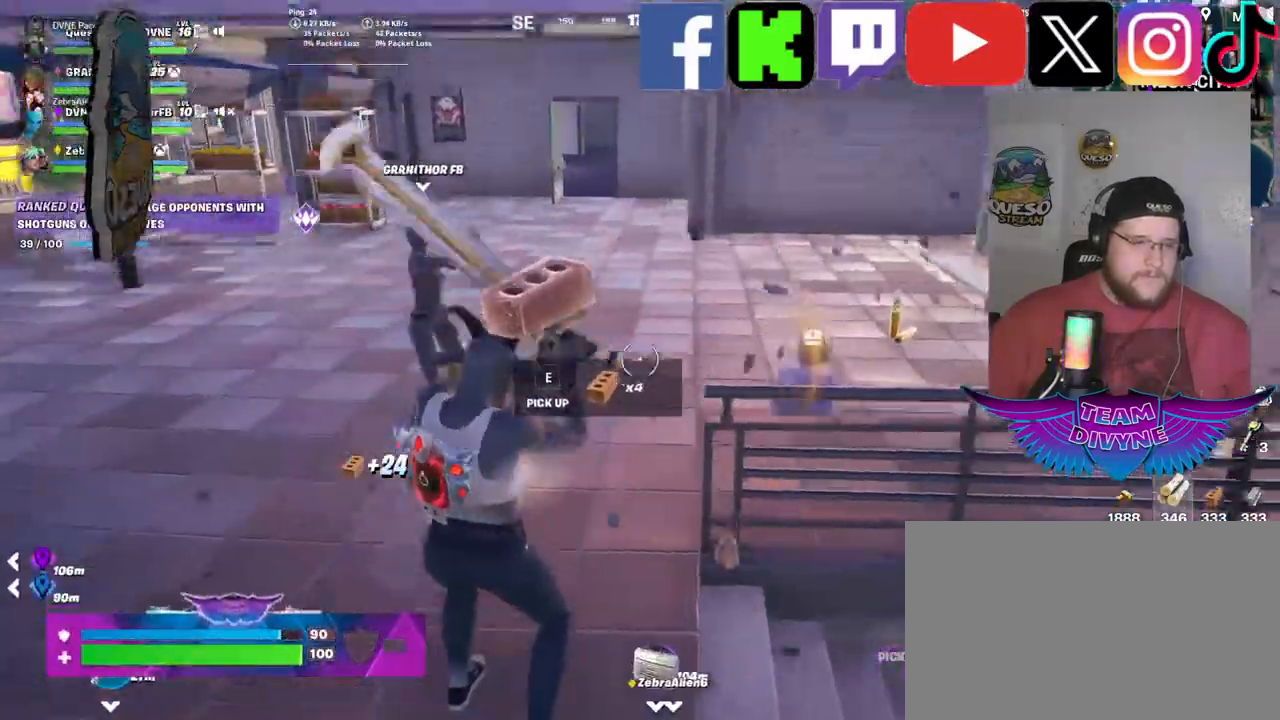
{"keys": [], "mouse": [], "mouse_move": "left", "events": [[434, "mouse_wheel", "down"], [484, "mouse_wheel", "up"]]}
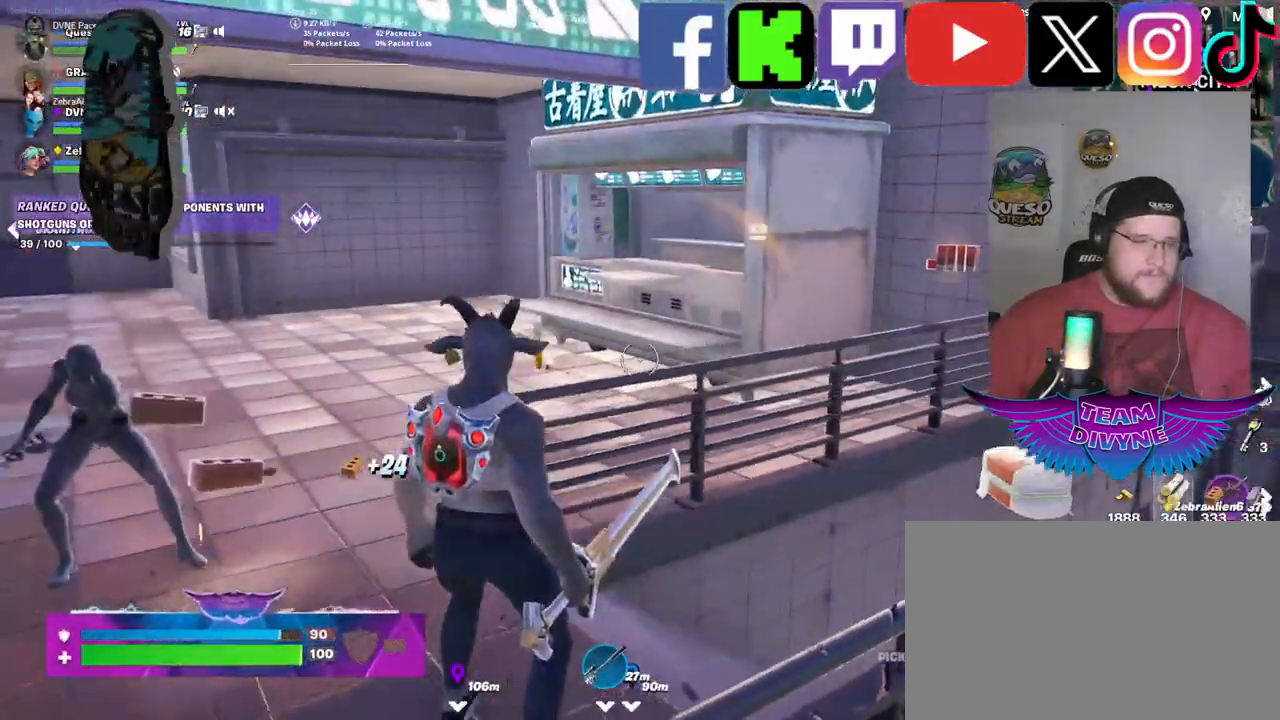
{"keys": ["w"], "mouse": [], "mouse_move": "down", "events": [[317, "w", "down"]]}
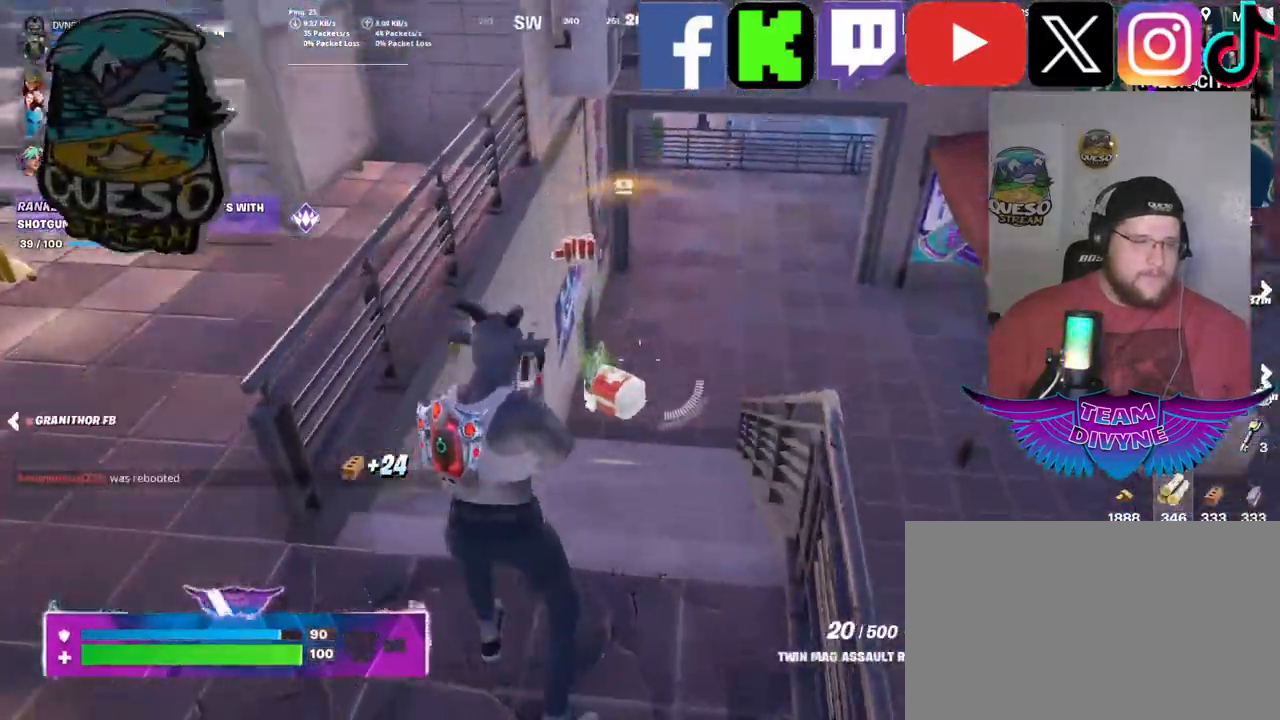
{"keys": ["w"], "mouse": [], "mouse_move": "still", "events": []}
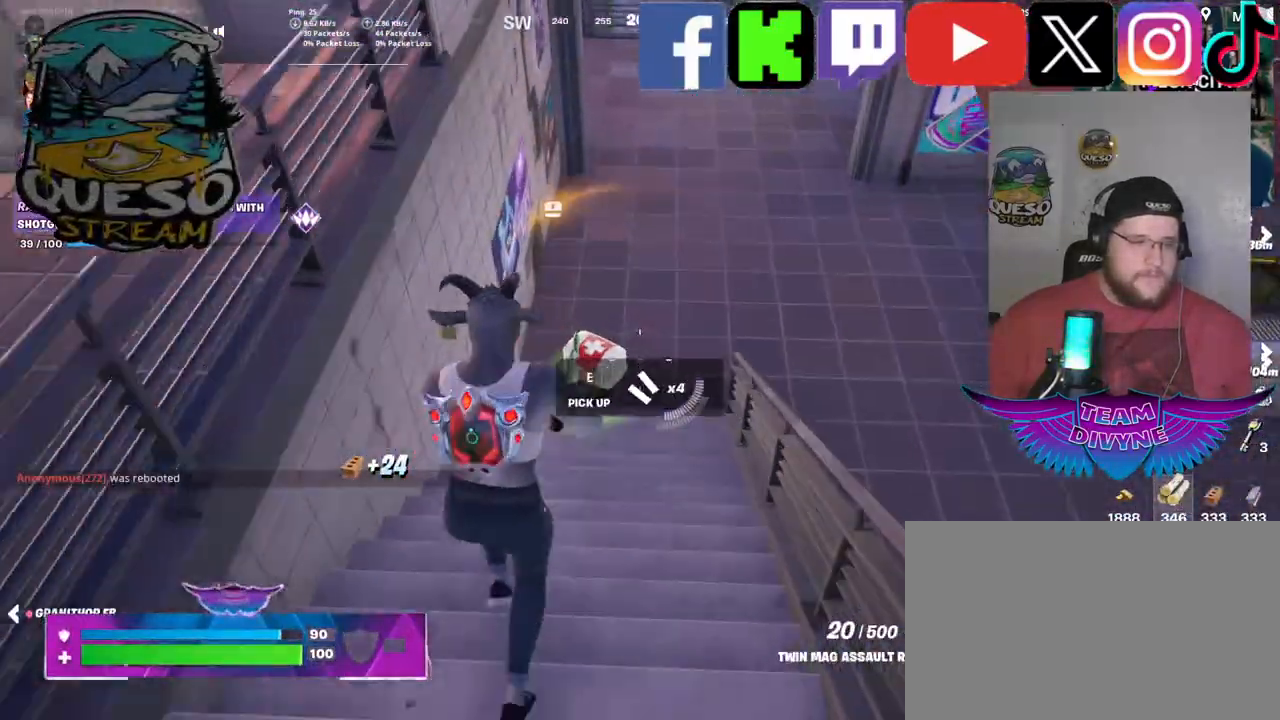
{"keys": ["w"], "mouse": [], "mouse_move": "still", "events": []}
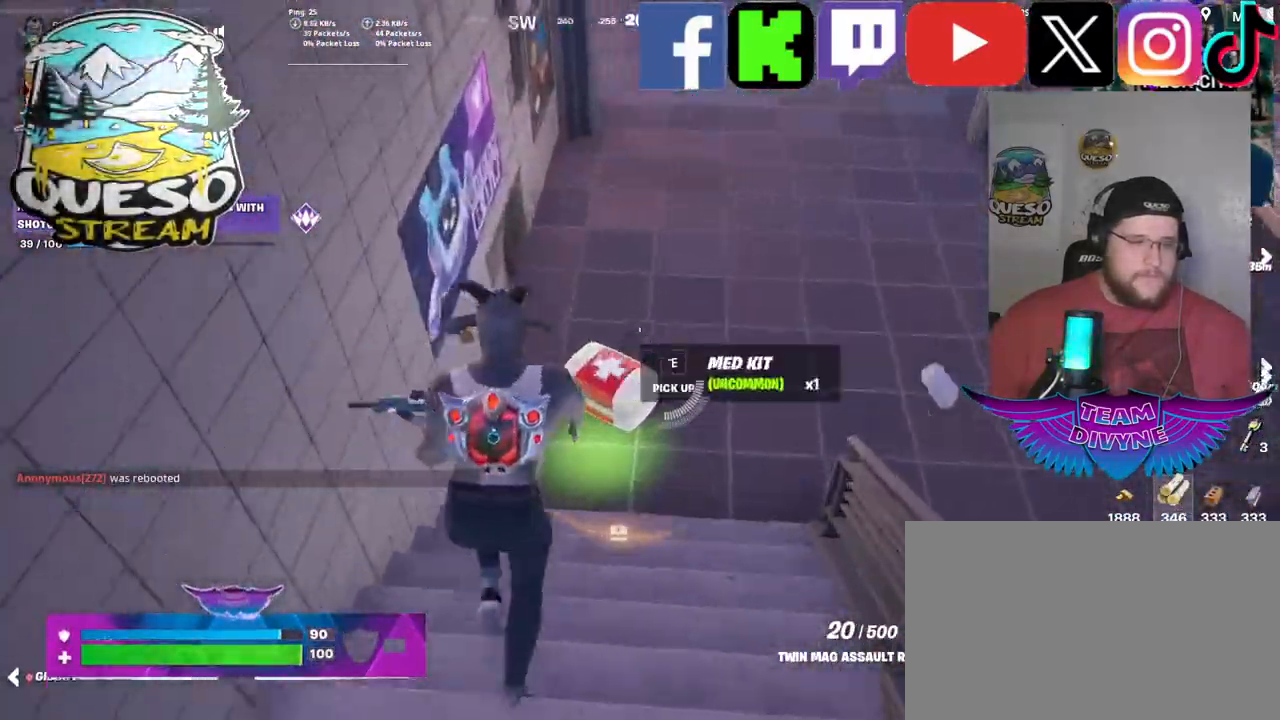
{"keys": ["w"], "mouse": [], "mouse_move": "up", "events": []}
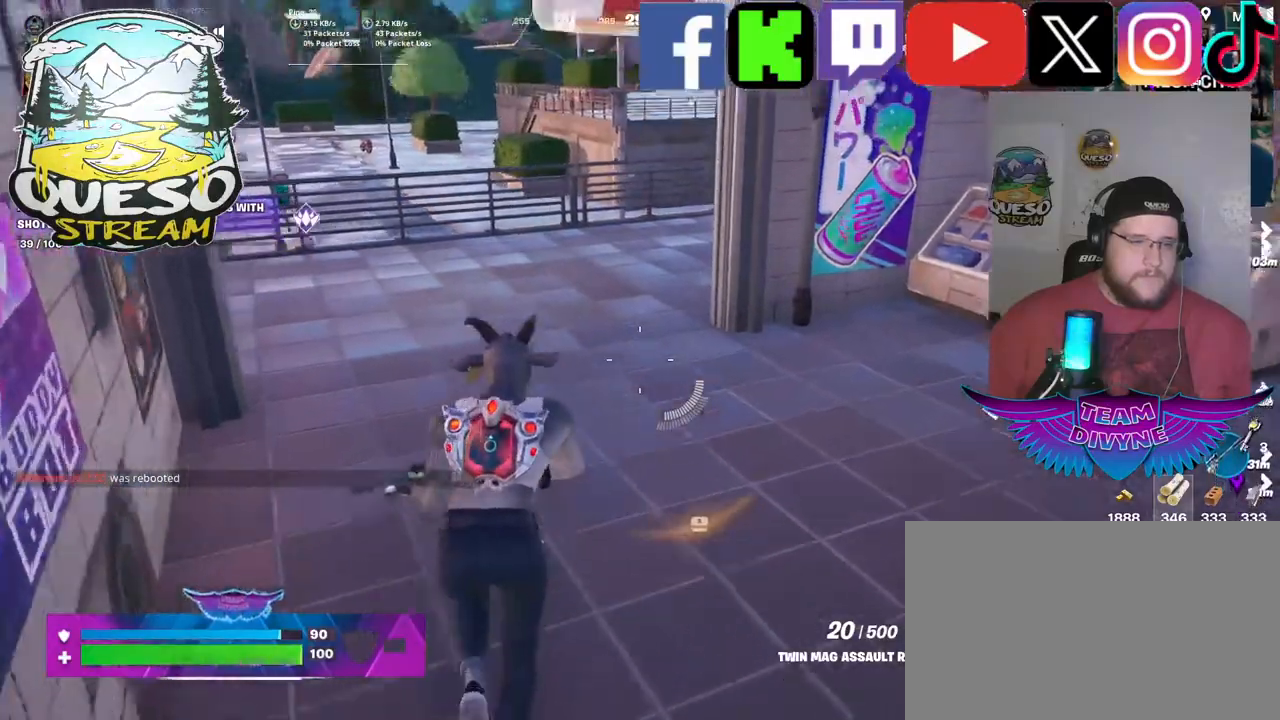
{"keys": ["w"], "mouse": [], "mouse_move": "left", "events": []}
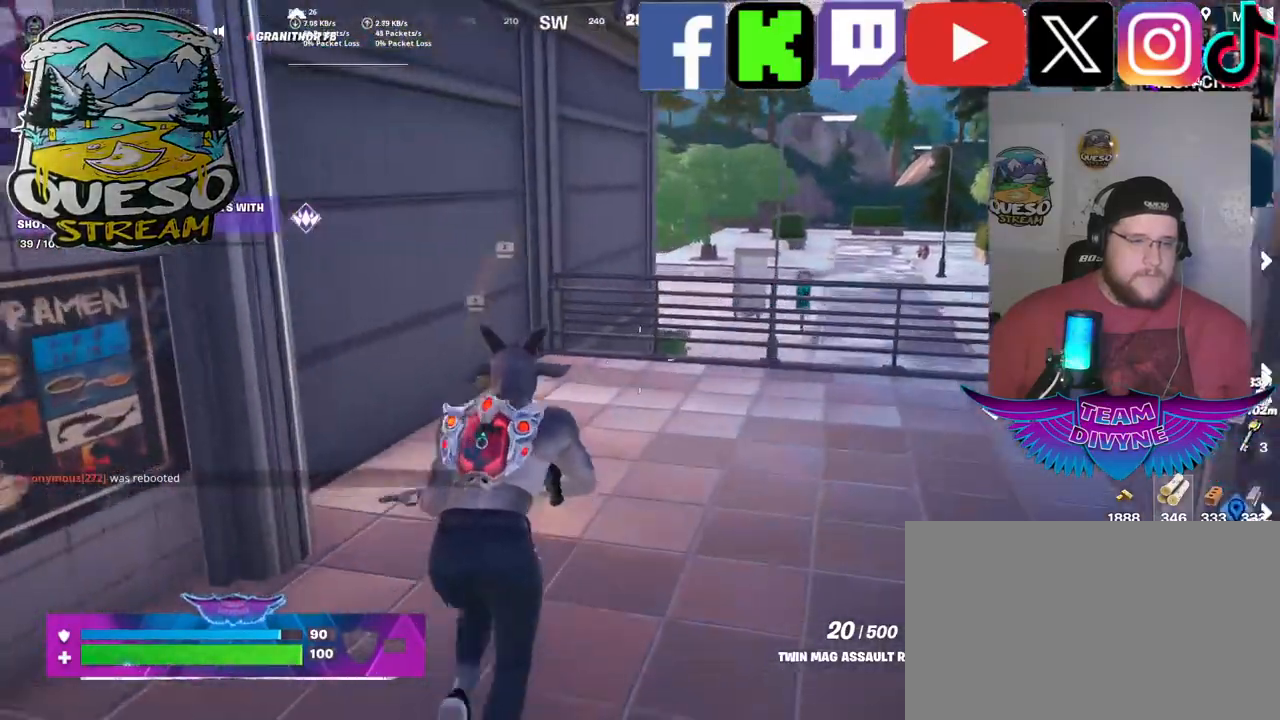
{"keys": ["w"], "mouse": [], "mouse_move": "left", "events": [[350, "w", "up"], [484, "w", "down"]]}
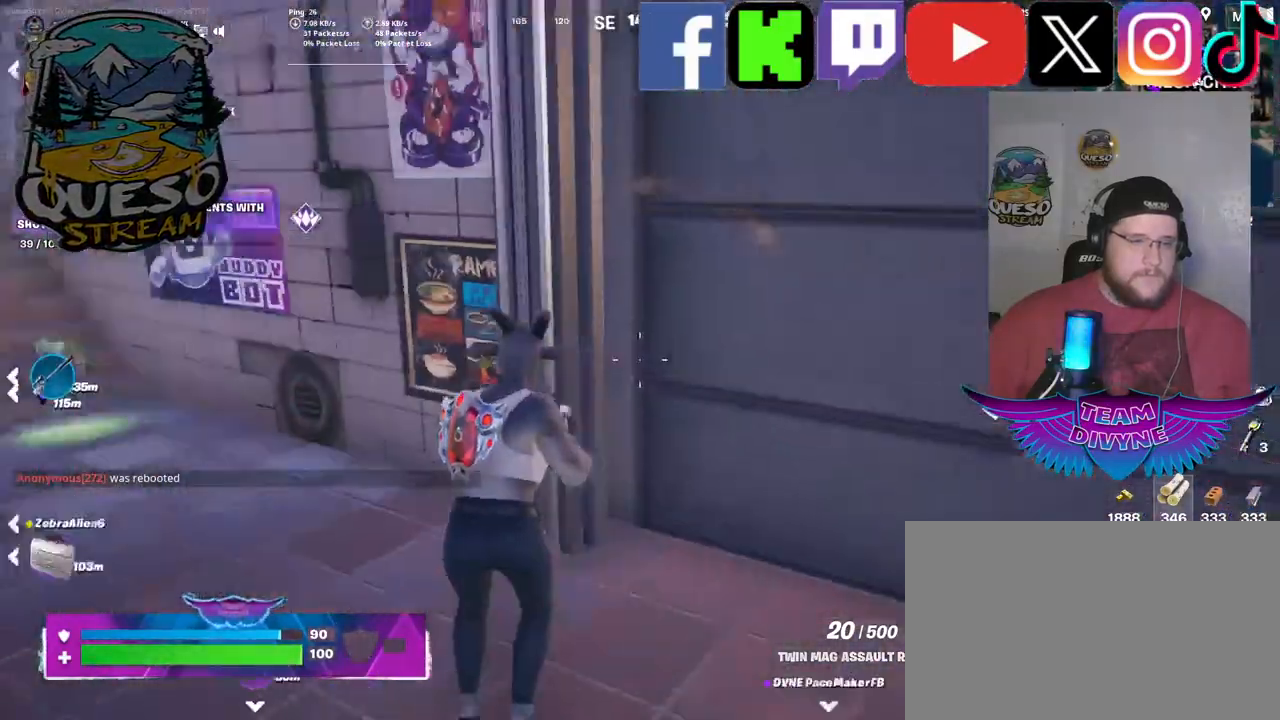
{"keys": [], "mouse": [], "mouse_move": "right", "events": [[450, "w", "up"]]}
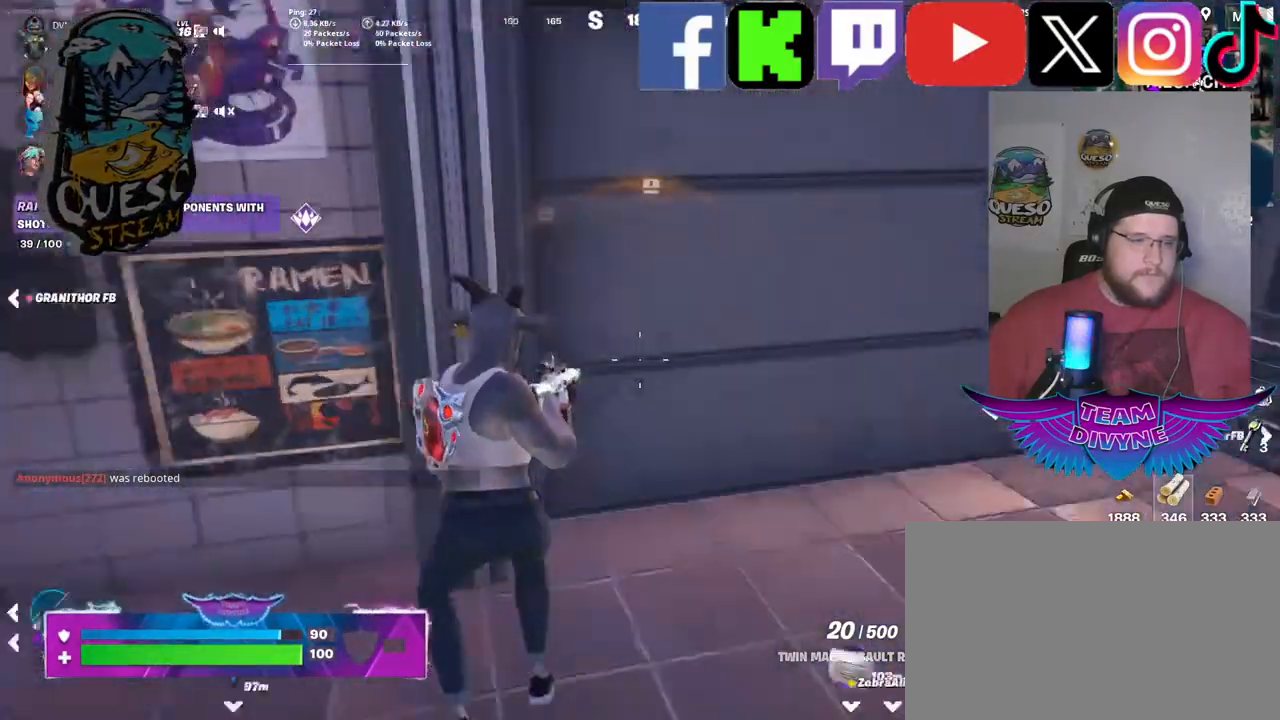
{"keys": [], "mouse": [], "mouse_move": "still", "events": []}